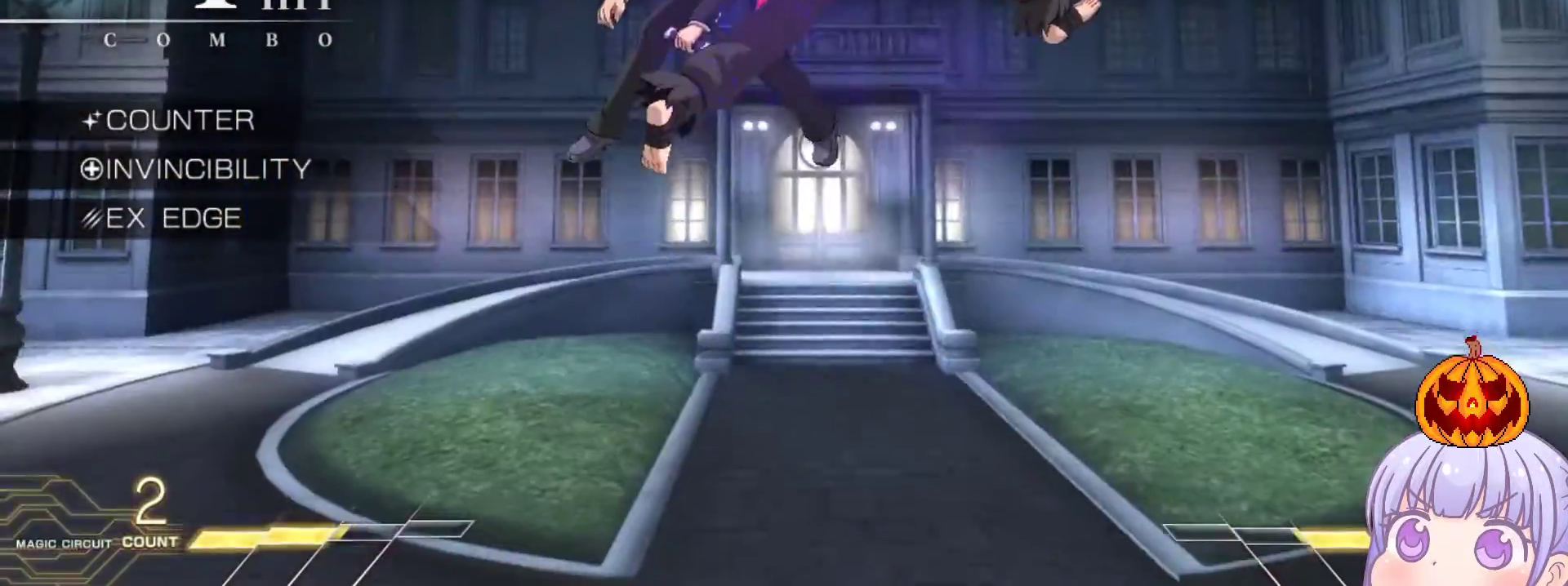
Gameplay with a controller (arcade stick); each line is a JSON object with the inputs held at the frame after it. "events" lists button and stick changes between this image and that frame as [ms after this image, input, new state], when the widget could be followed in between. Not read: L3 R3.
{"buttons": [], "left_stick": "right", "events": [[333, "left_stick", "right"]]}
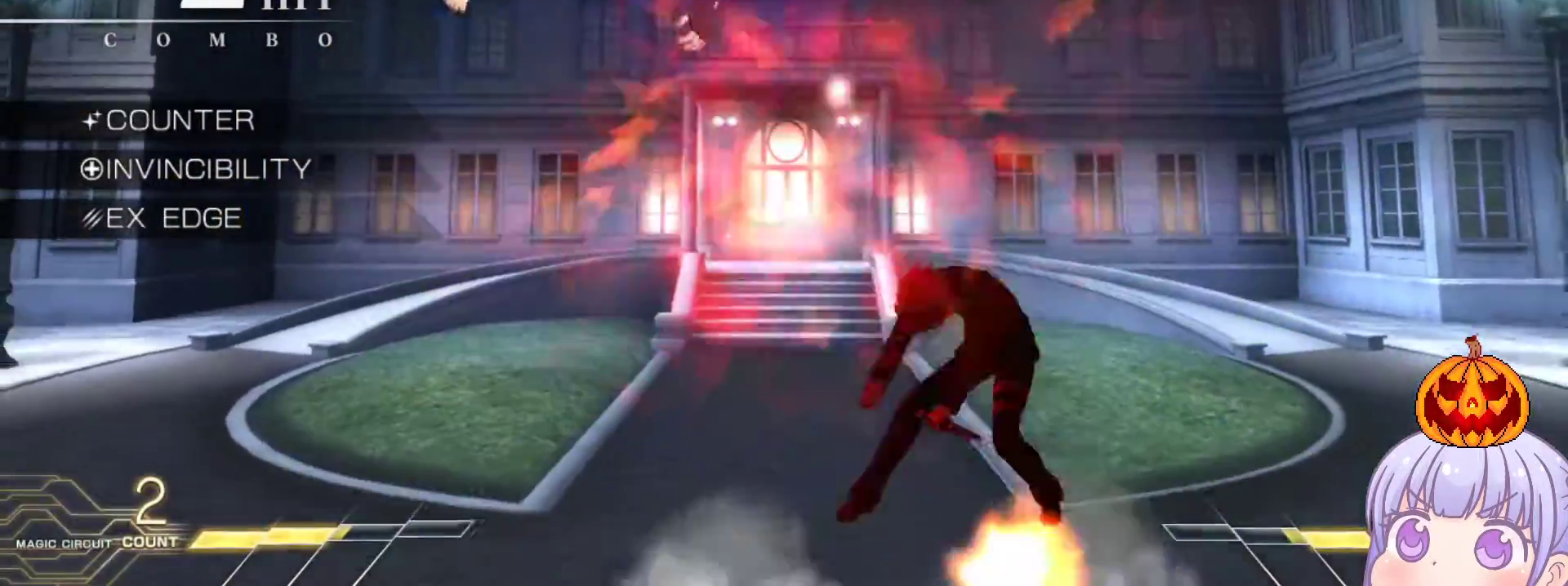
{"buttons": ["SQUARE"], "left_stick": "right", "events": [[33, "left_stick", "center"], [200, "SQUARE", "down"], [200, "left_stick", "right"]]}
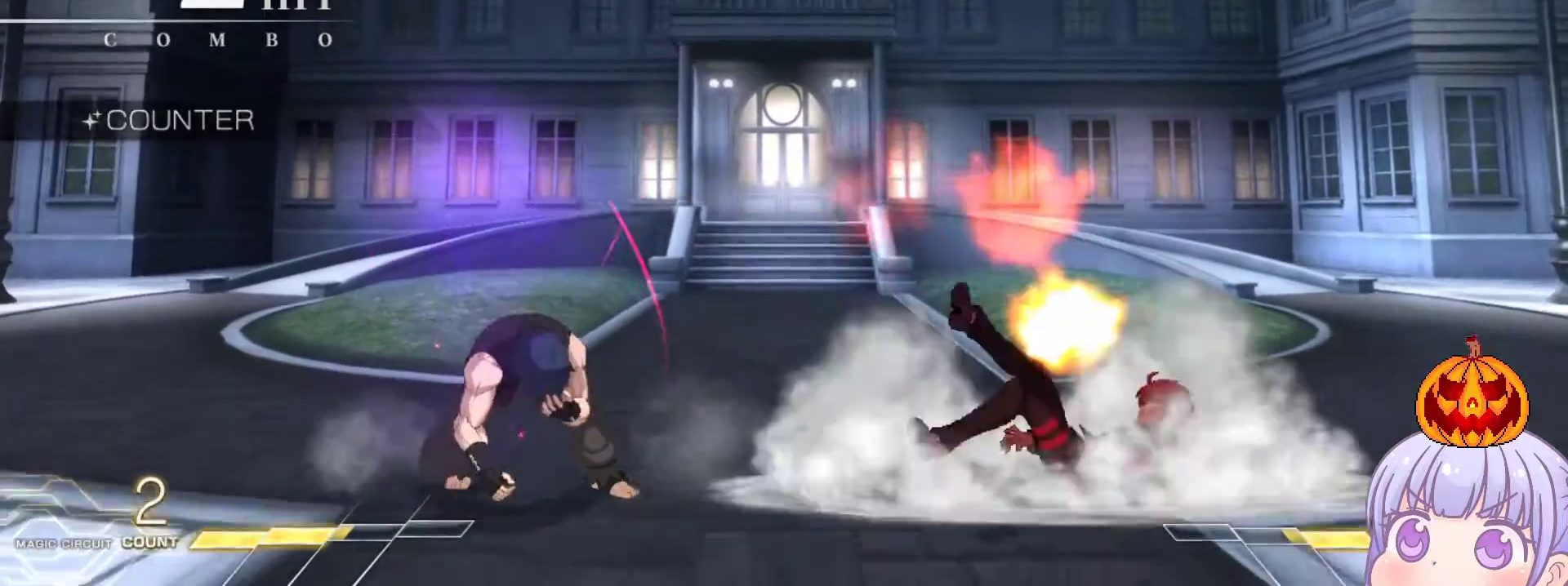
{"buttons": ["SQUARE"], "left_stick": "center", "events": [[117, "left_stick", "center"]]}
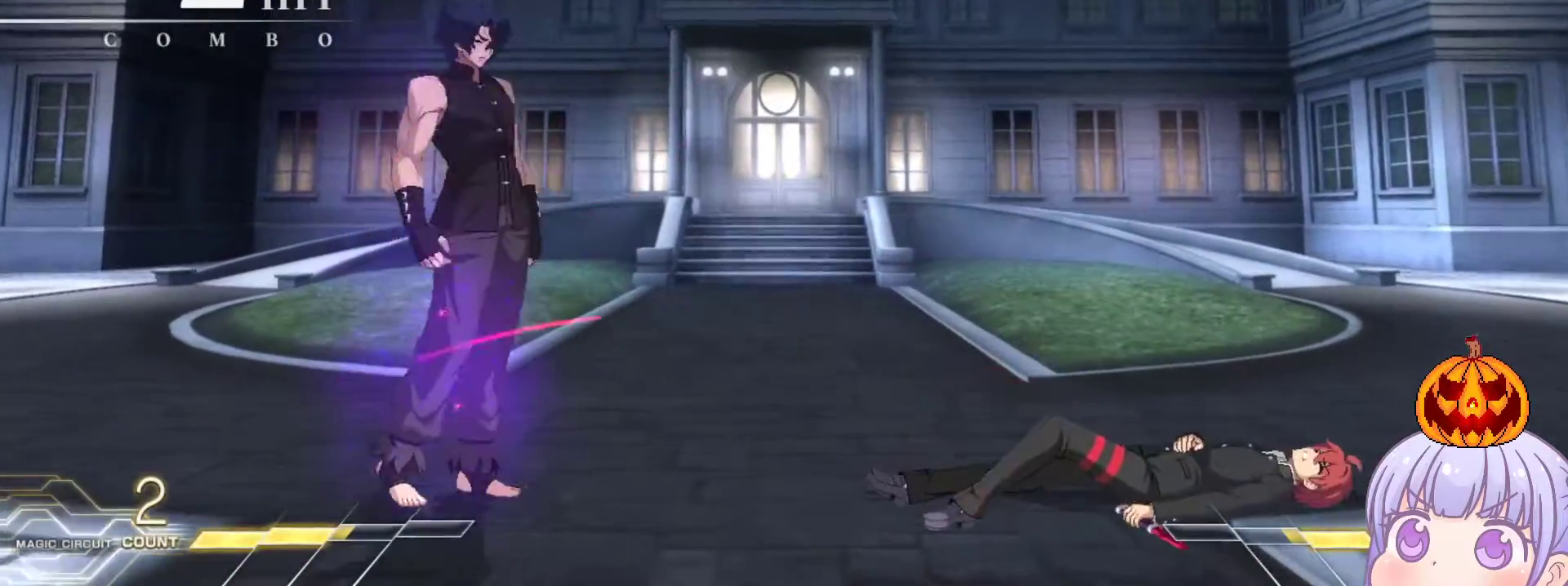
{"buttons": [], "left_stick": "down-right", "events": [[367, "left_stick", "right"], [383, "SQUARE", "up"], [450, "left_stick", "down-right"]]}
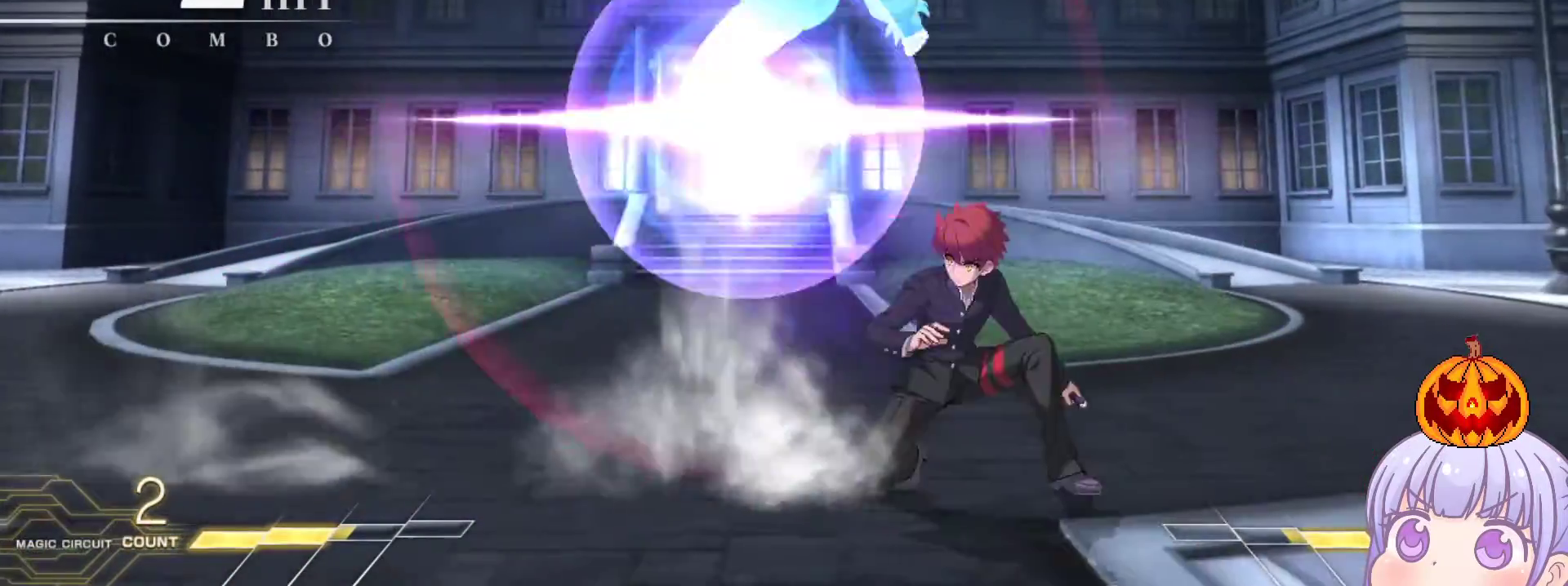
{"buttons": [], "left_stick": "right", "events": [[167, "left_stick", "right"], [283, "left_stick", "up-right"], [433, "left_stick", "right"]]}
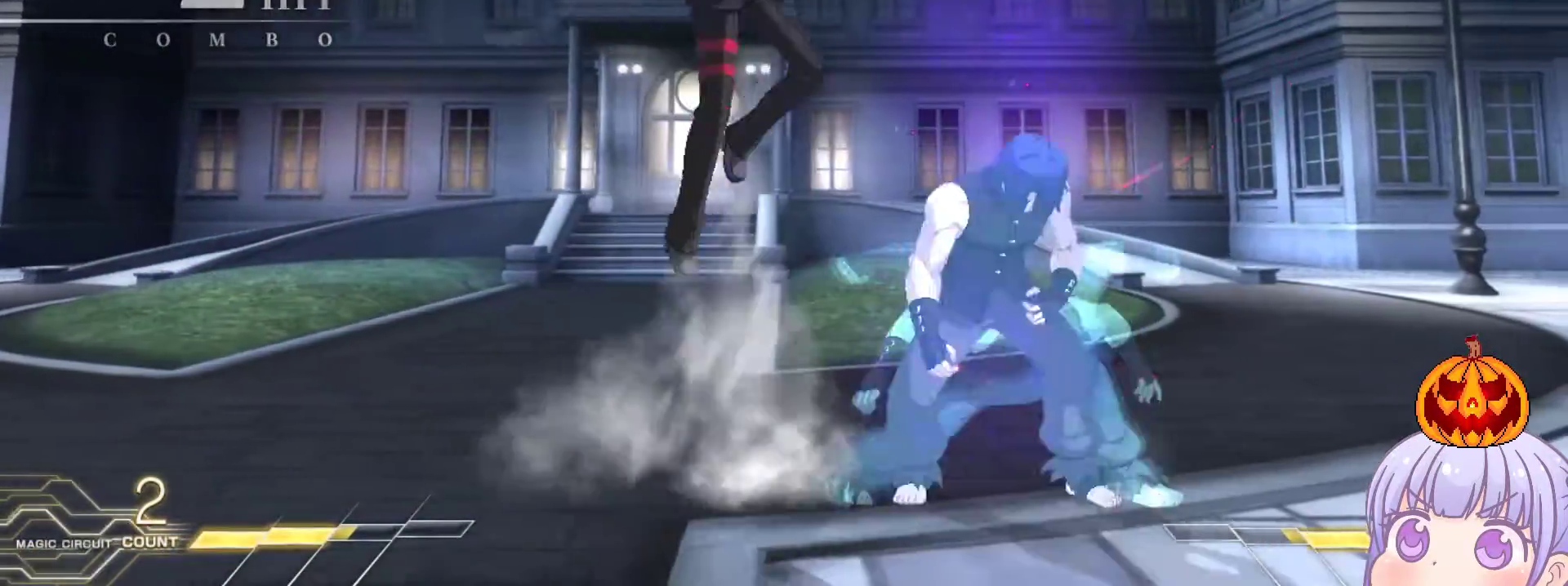
{"buttons": [], "left_stick": "left", "events": [[100, "left_stick", "center"], [183, "left_stick", "up-left"], [350, "left_stick", "left"]]}
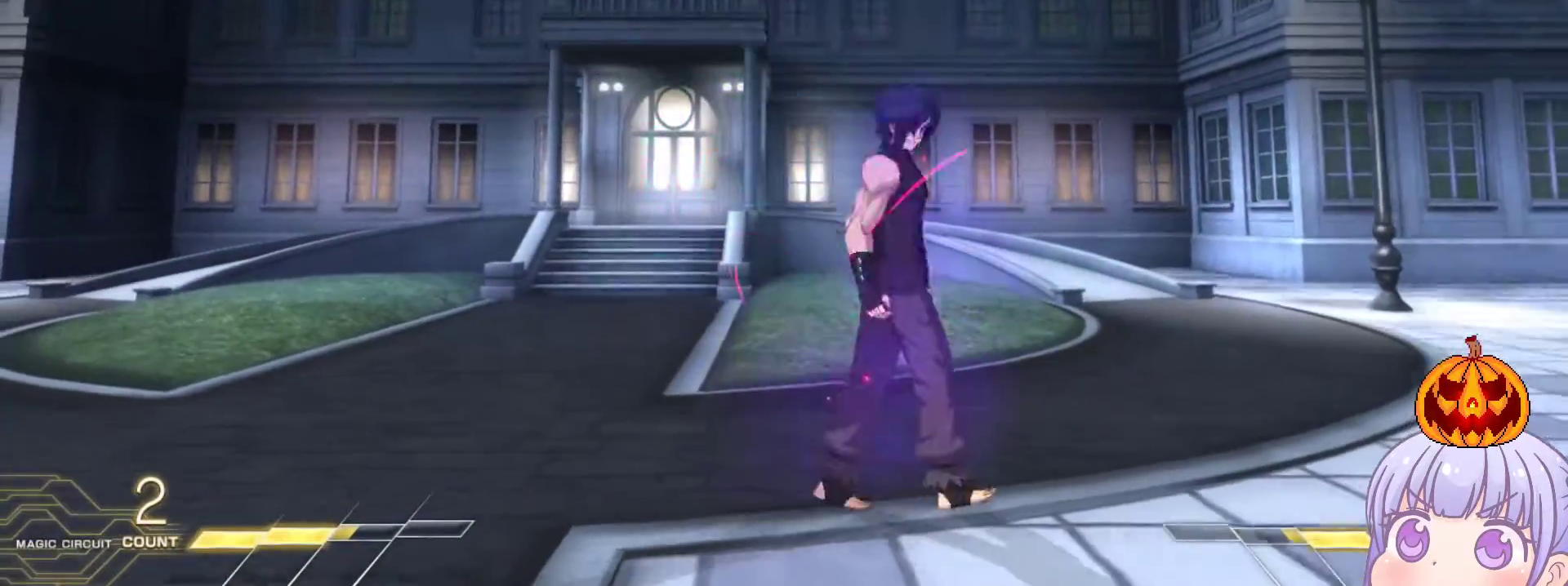
{"buttons": [], "left_stick": "center", "events": [[150, "SQUARE", "down"], [150, "TRIANGLE", "down"], [200, "SQUARE", "up"], [200, "TRIANGLE", "up"], [383, "R1", "down"], [450, "R1", "up"], [450, "left_stick", "center"]]}
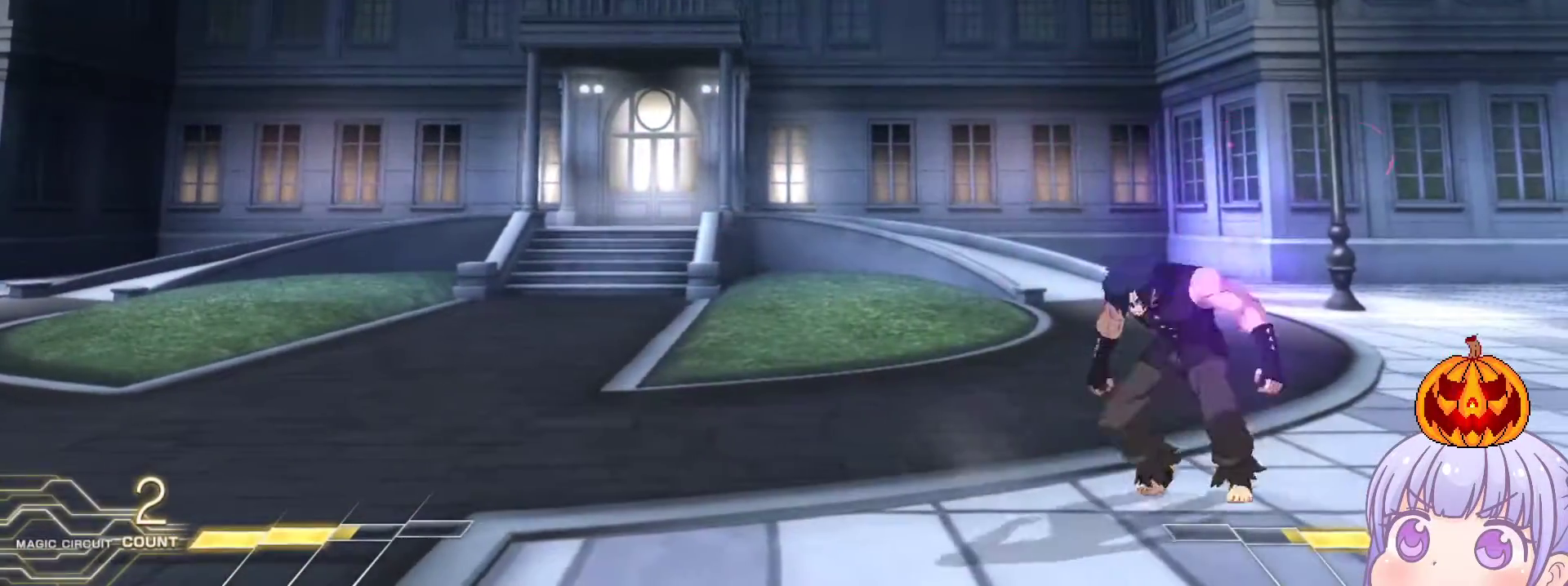
{"buttons": [], "left_stick": "center", "events": [[183, "left_stick", "down"], [283, "left_stick", "center"], [367, "left_stick", "up-right"], [500, "left_stick", "center"]]}
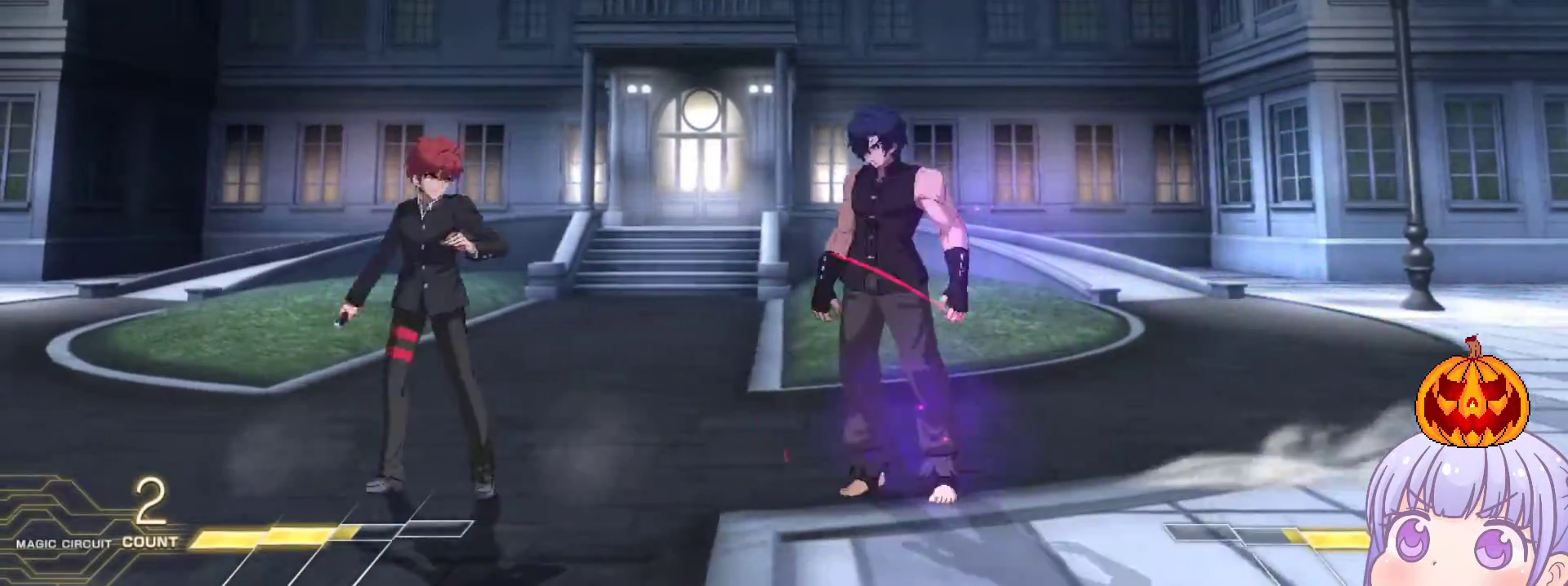
{"buttons": [], "left_stick": "left", "events": [[17, "left_stick", "left"], [50, "CROSS", "down"], [117, "CROSS", "up"], [233, "SQUARE", "down"], [233, "left_stick", "center"], [300, "SQUARE", "up"], [383, "SQUARE", "down"], [433, "SQUARE", "up"], [500, "left_stick", "left"]]}
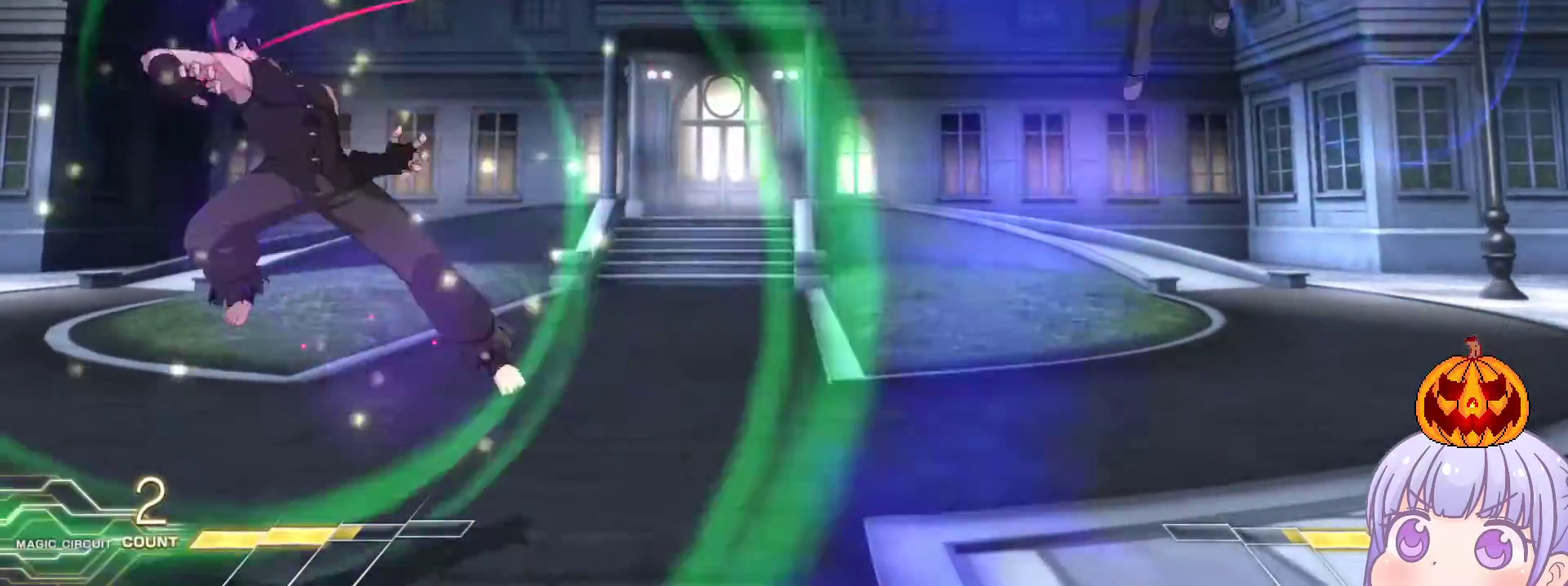
{"buttons": [], "left_stick": "left", "events": [[117, "left_stick", "right"], [267, "left_stick", "left"]]}
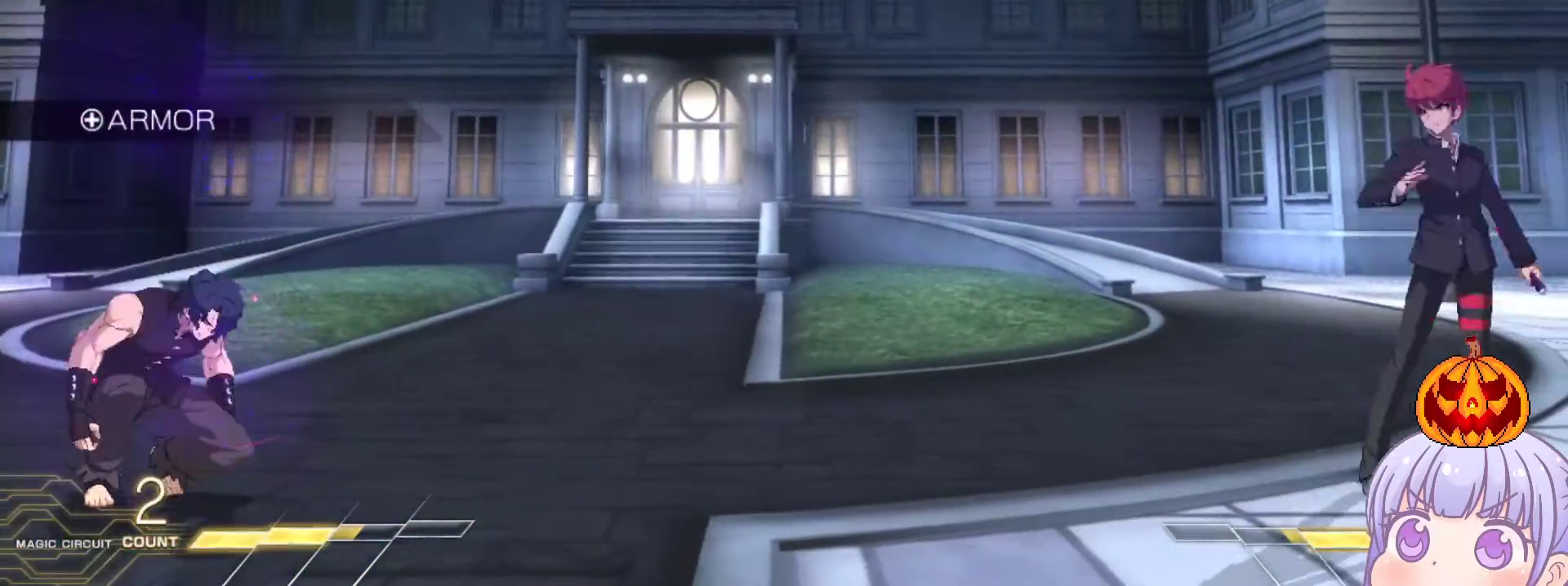
{"buttons": [], "left_stick": "down-right", "events": [[50, "left_stick", "down-right"]]}
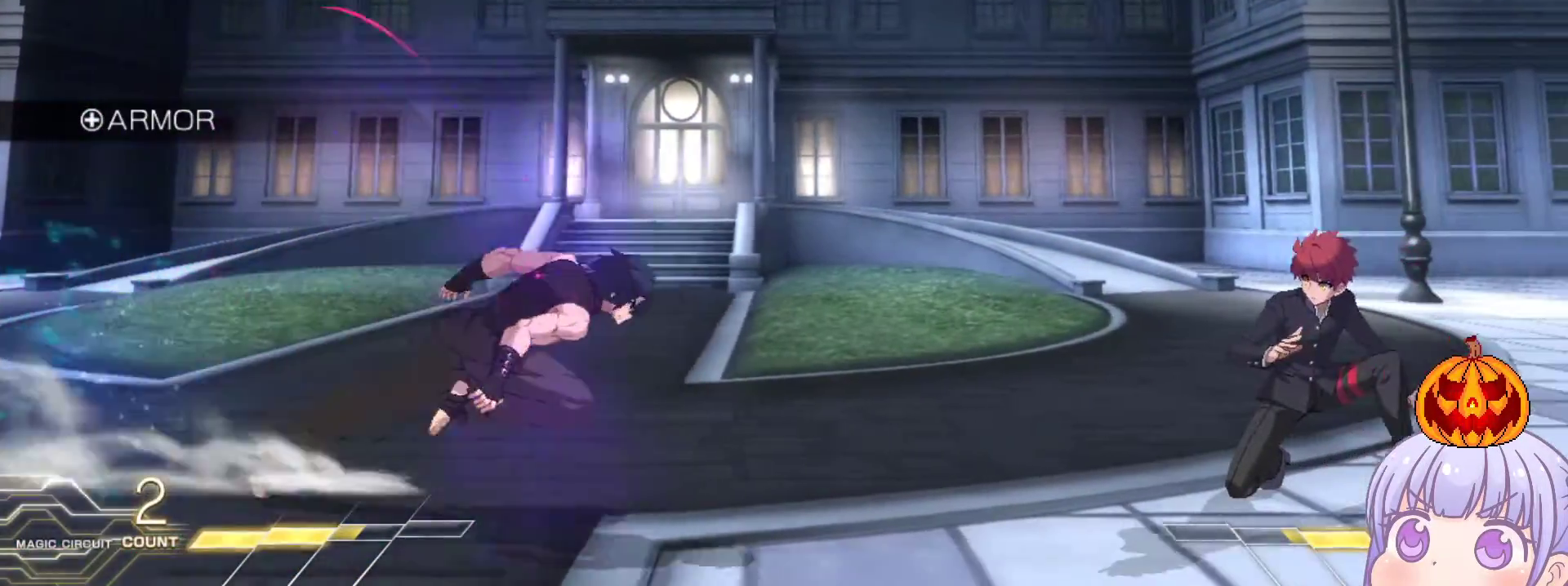
{"buttons": [], "left_stick": "right", "events": [[267, "left_stick", "up-right"], [433, "left_stick", "right"]]}
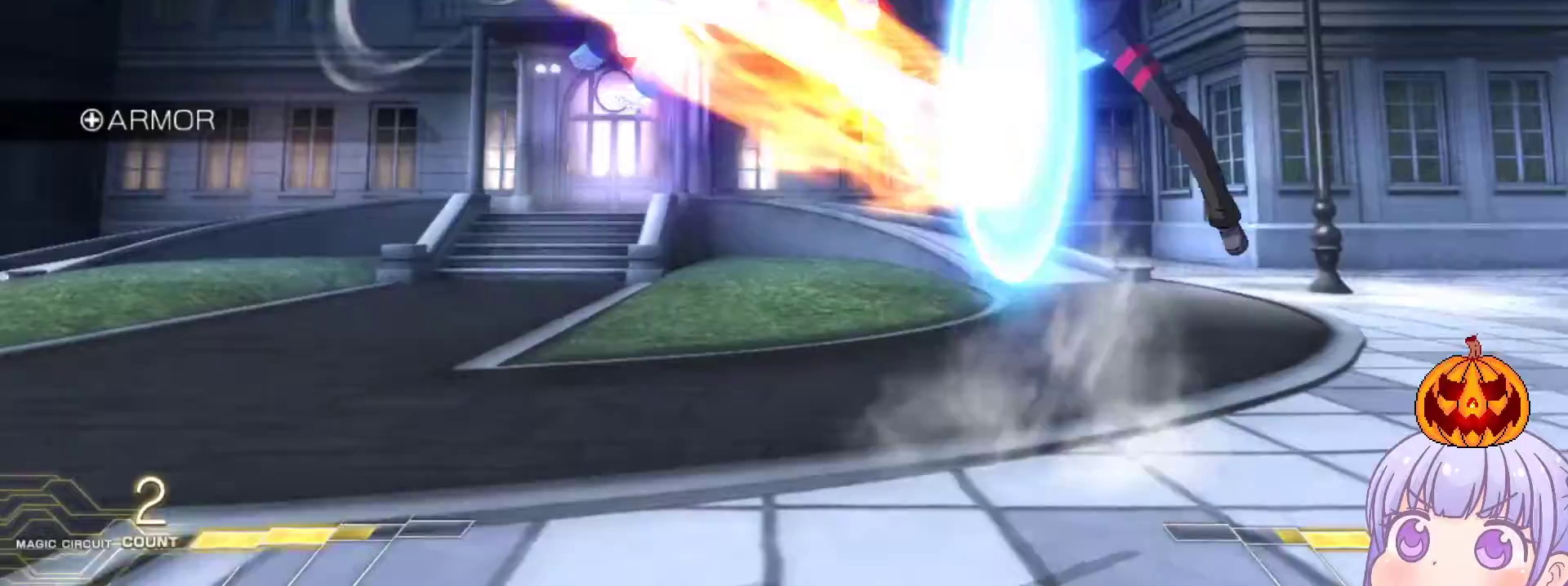
{"buttons": [], "left_stick": "down-right", "events": [[317, "left_stick", "down-right"], [433, "SQUARE", "down"], [500, "SQUARE", "up"]]}
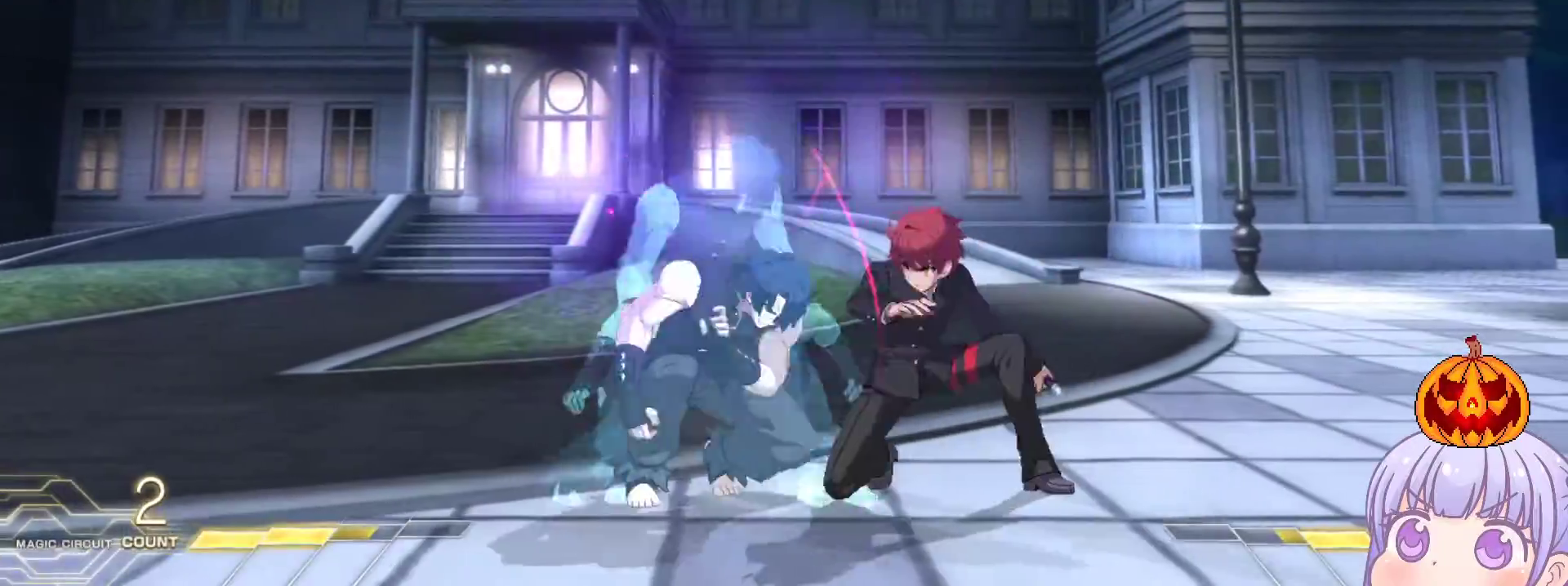
{"buttons": [], "left_stick": "down", "events": [[100, "SQUARE", "down"], [150, "SQUARE", "up"], [300, "R1", "down"], [350, "R1", "up"], [383, "left_stick", "down"]]}
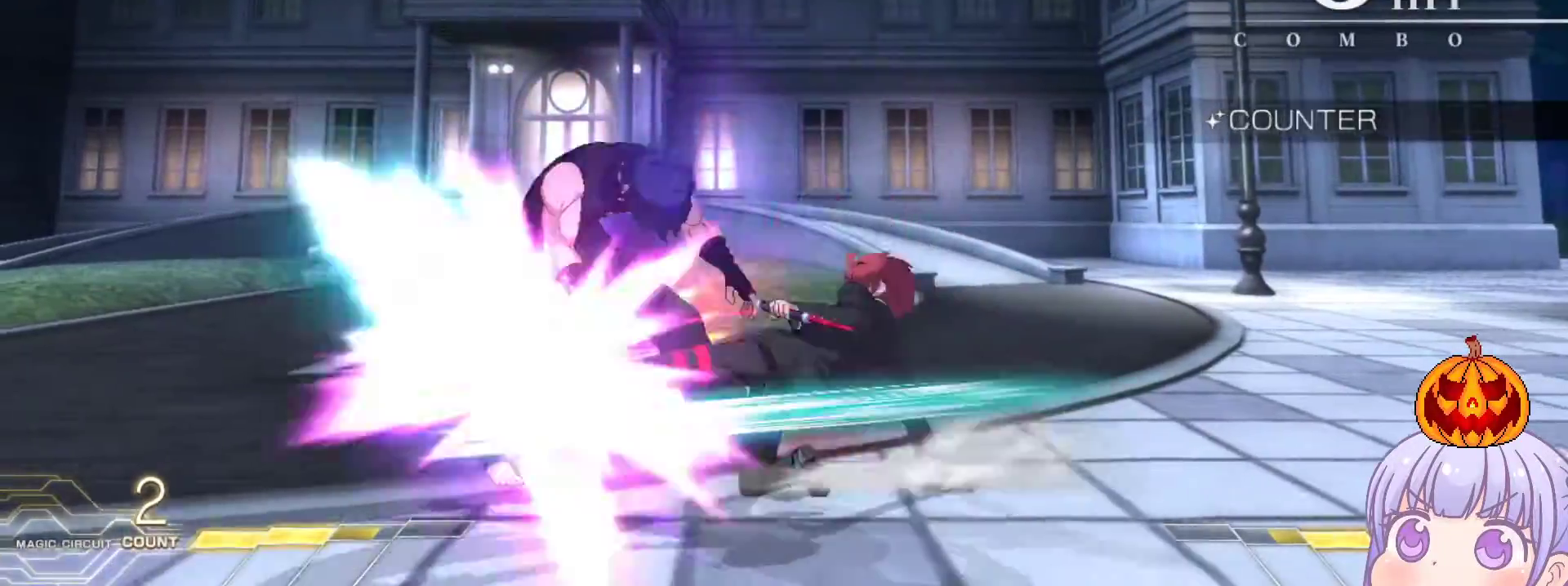
{"buttons": [], "left_stick": "center", "events": [[67, "left_stick", "right"], [83, "TRIANGLE", "down"], [117, "TRIANGLE", "up"], [117, "left_stick", "center"]]}
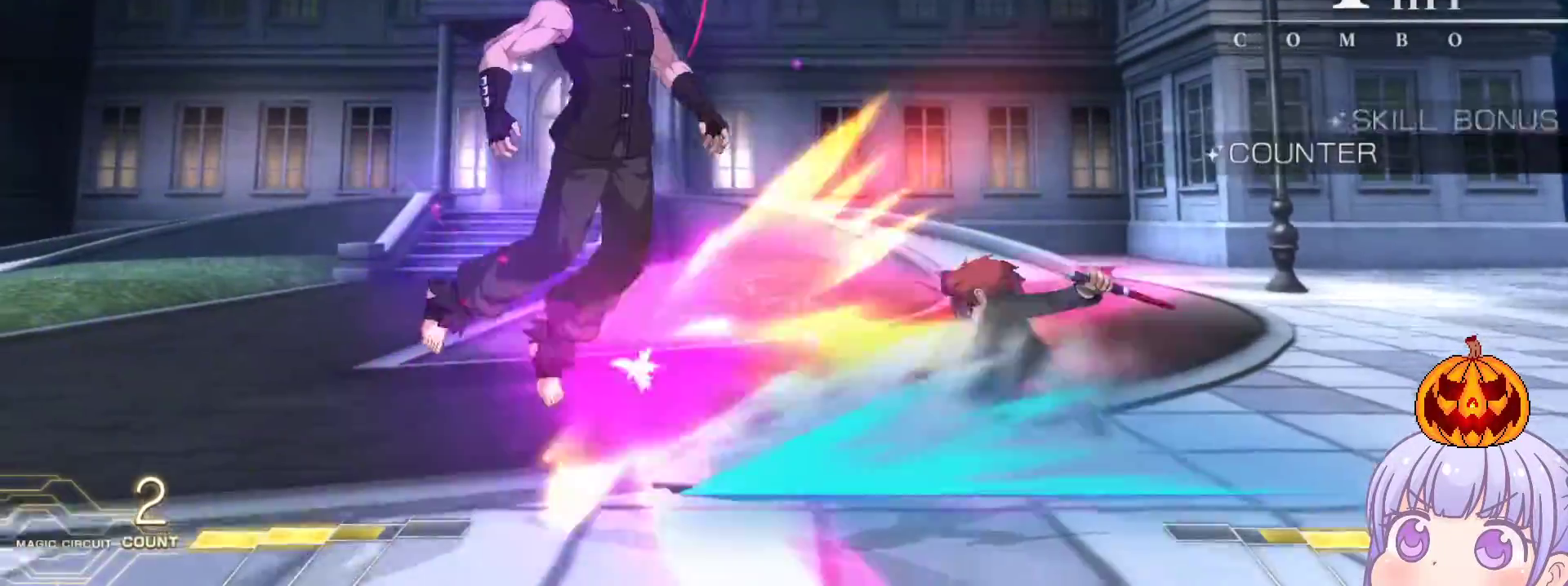
{"buttons": ["R1"], "left_stick": "up-left", "events": [[17, "TRIANGLE", "down"], [67, "TRIANGLE", "up"], [350, "left_stick", "up-left"], [483, "R1", "down"]]}
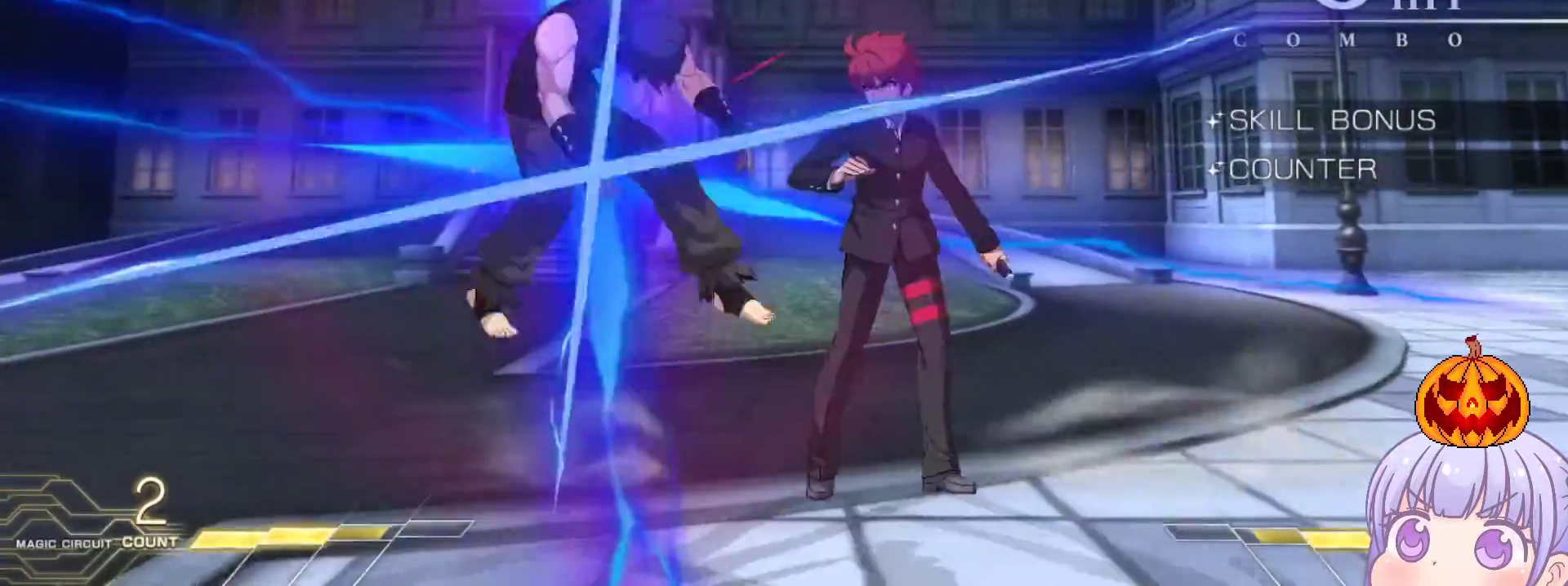
{"buttons": [], "left_stick": "center", "events": [[33, "left_stick", "center"], [350, "R1", "up"]]}
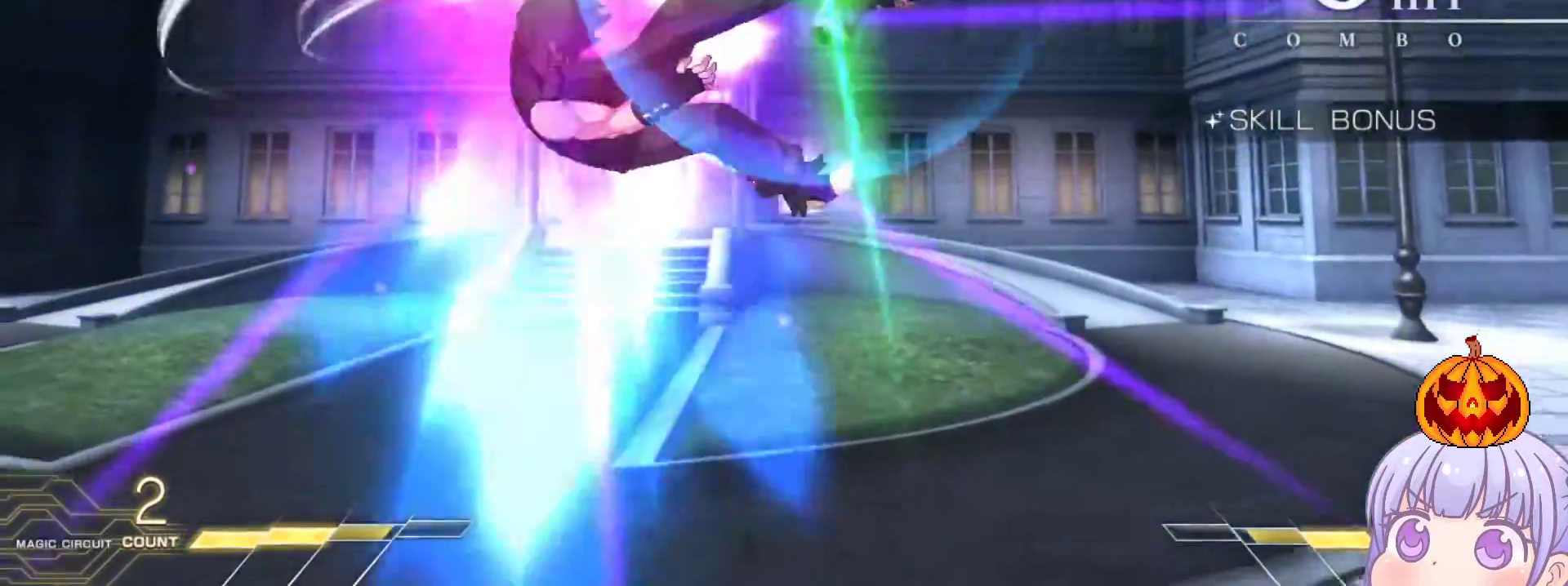
{"buttons": [], "left_stick": "center", "events": [[100, "TRIANGLE", "down"], [150, "TRIANGLE", "up"]]}
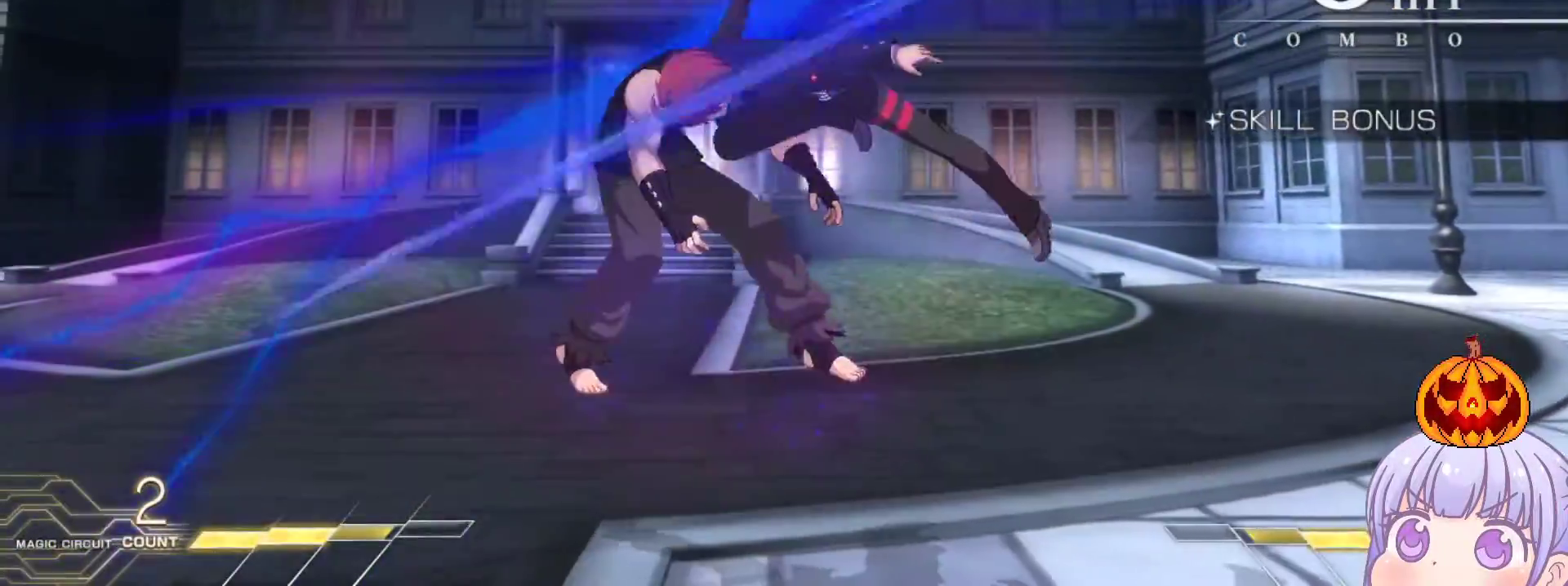
{"buttons": ["TRIANGLE"], "left_stick": "center", "events": [[83, "TRIANGLE", "down"], [150, "TRIANGLE", "up"], [433, "TRIANGLE", "down"]]}
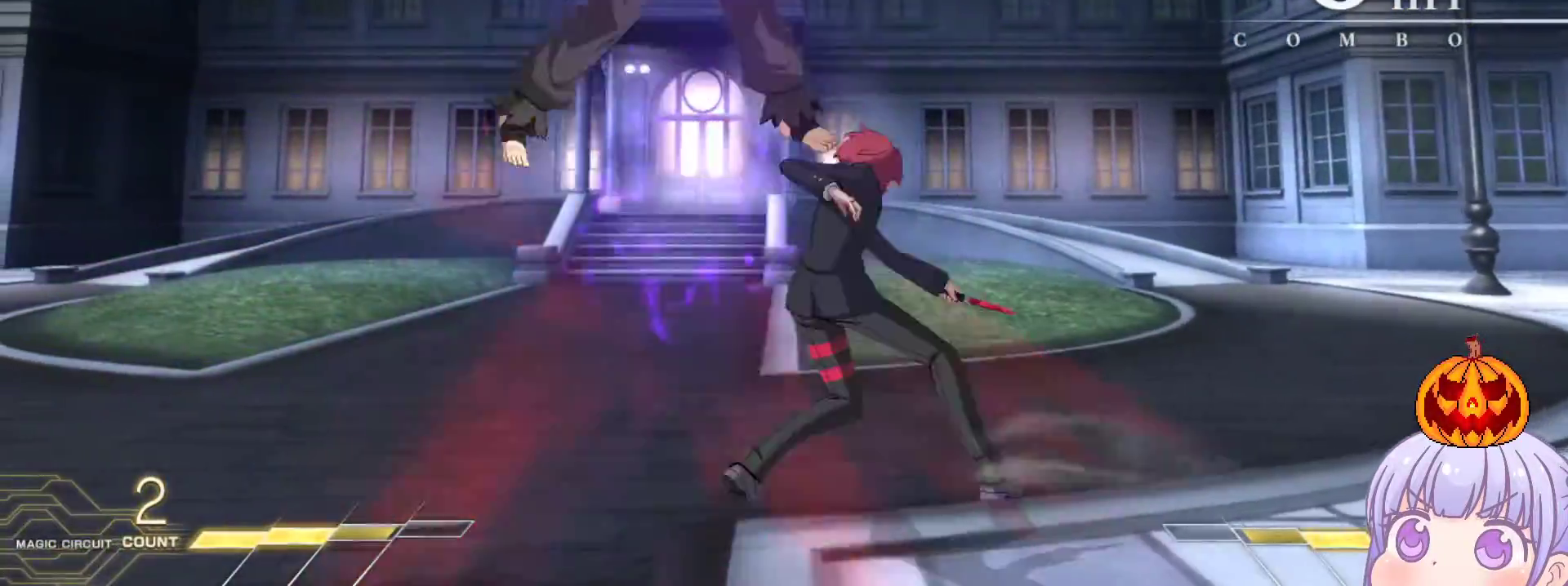
{"buttons": [], "left_stick": "center", "events": [[33, "TRIANGLE", "up"], [183, "TRIANGLE", "down"], [283, "TRIANGLE", "up"]]}
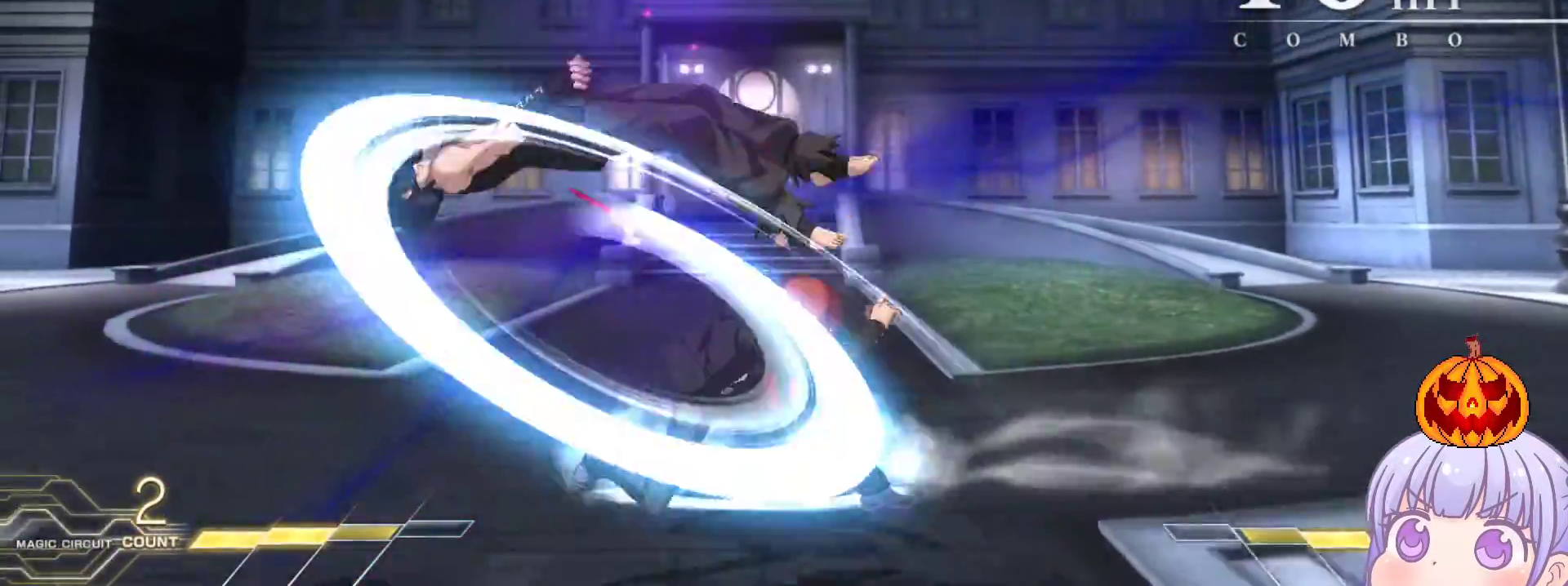
{"buttons": [], "left_stick": "center", "events": [[17, "TRIANGLE", "down"], [83, "TRIANGLE", "up"]]}
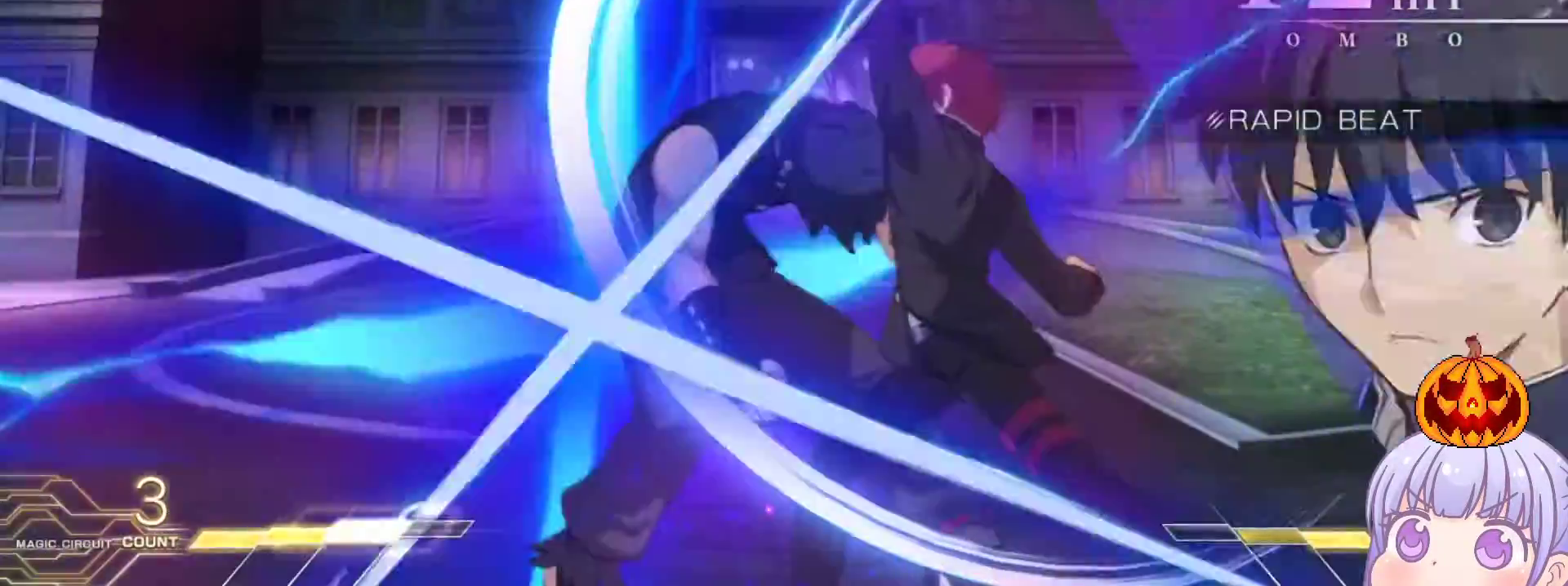
{"buttons": [], "left_stick": "center", "events": [[233, "TRIANGLE", "down"], [350, "TRIANGLE", "up"]]}
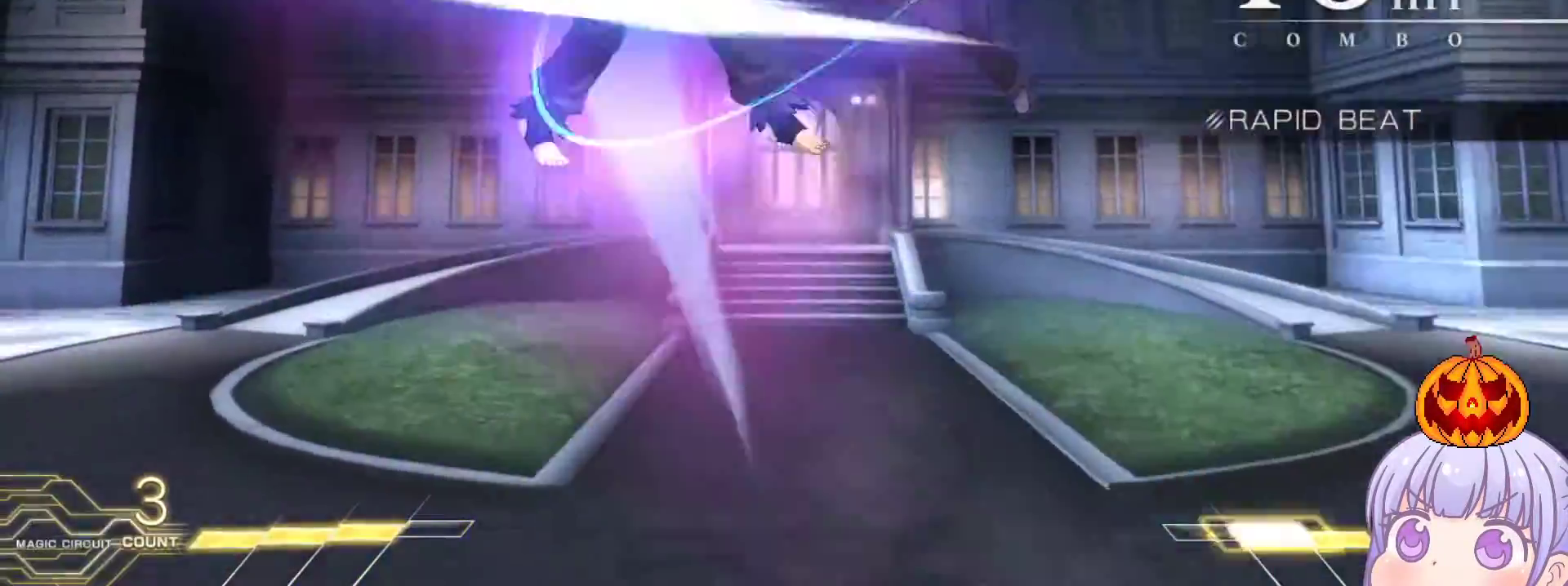
{"buttons": [], "left_stick": "center", "events": [[150, "R1", "down"], [250, "R1", "up"], [433, "CROSS", "down"], [433, "SQUARE", "down"], [483, "CROSS", "up"], [500, "SQUARE", "up"]]}
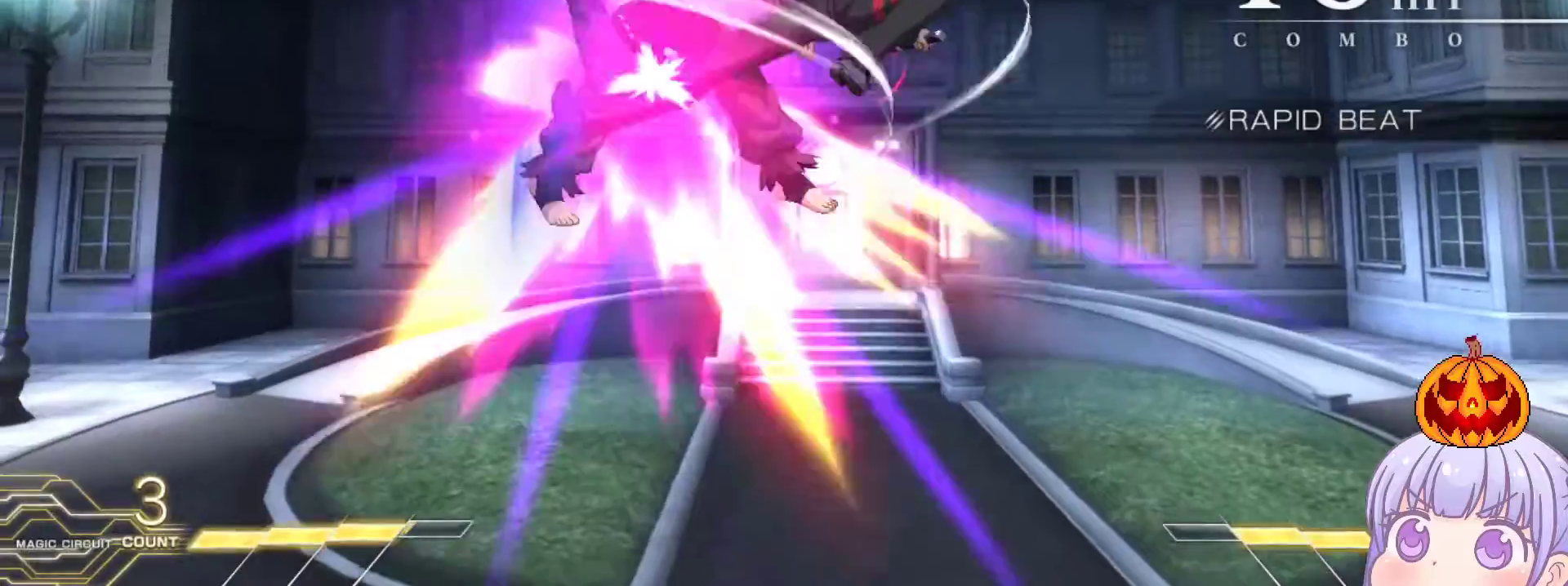
{"buttons": [], "left_stick": "center", "events": []}
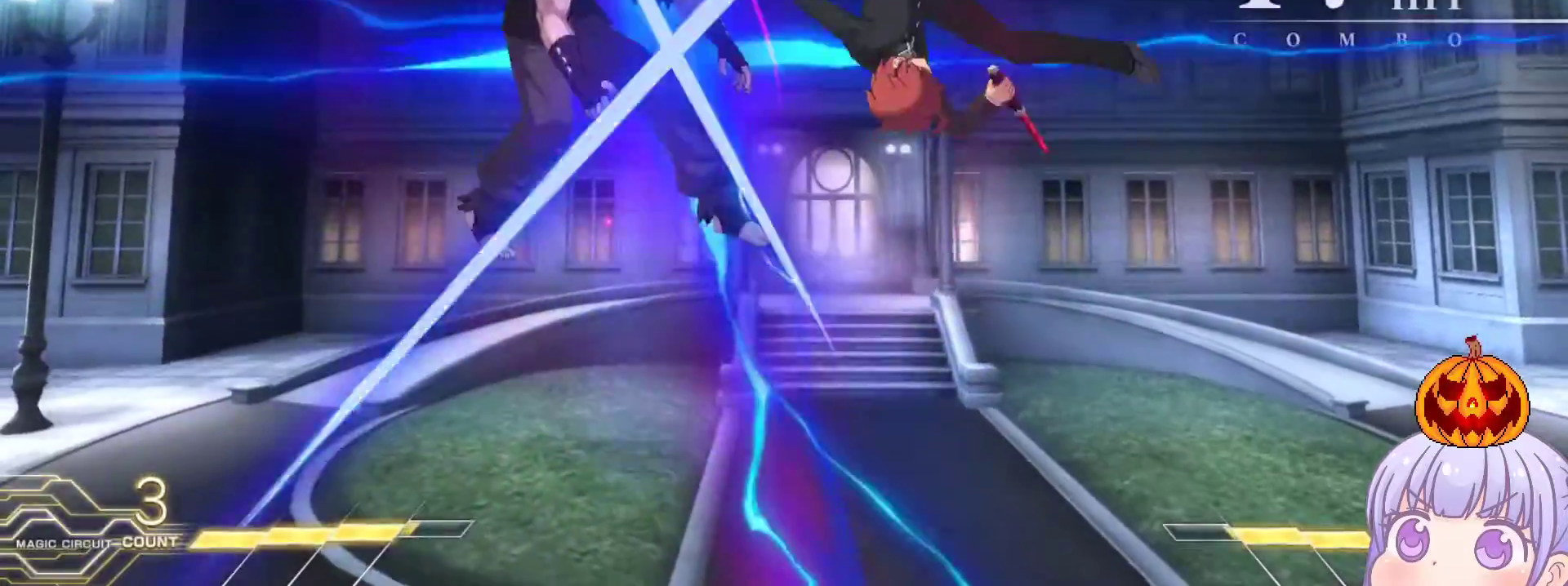
{"buttons": [], "left_stick": "center", "events": [[233, "left_stick", "down"], [317, "left_stick", "up"], [433, "left_stick", "center"]]}
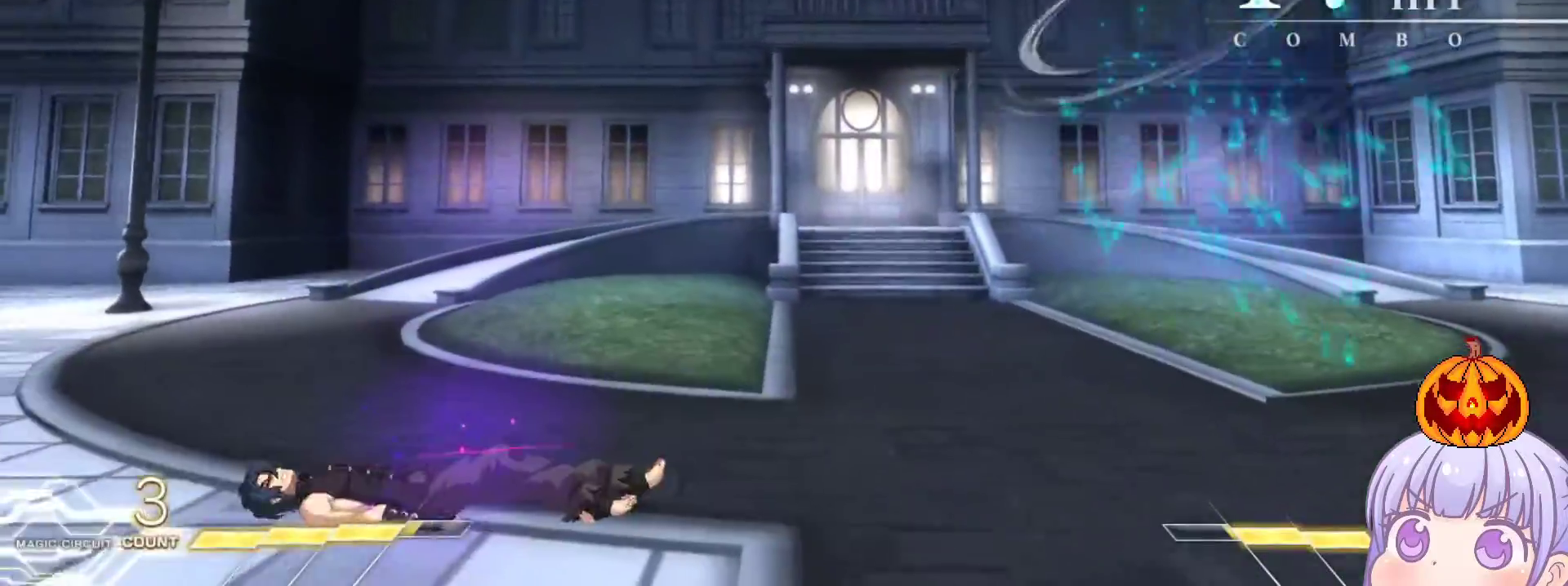
{"buttons": ["R1"], "left_stick": "center", "events": [[283, "R1", "down"]]}
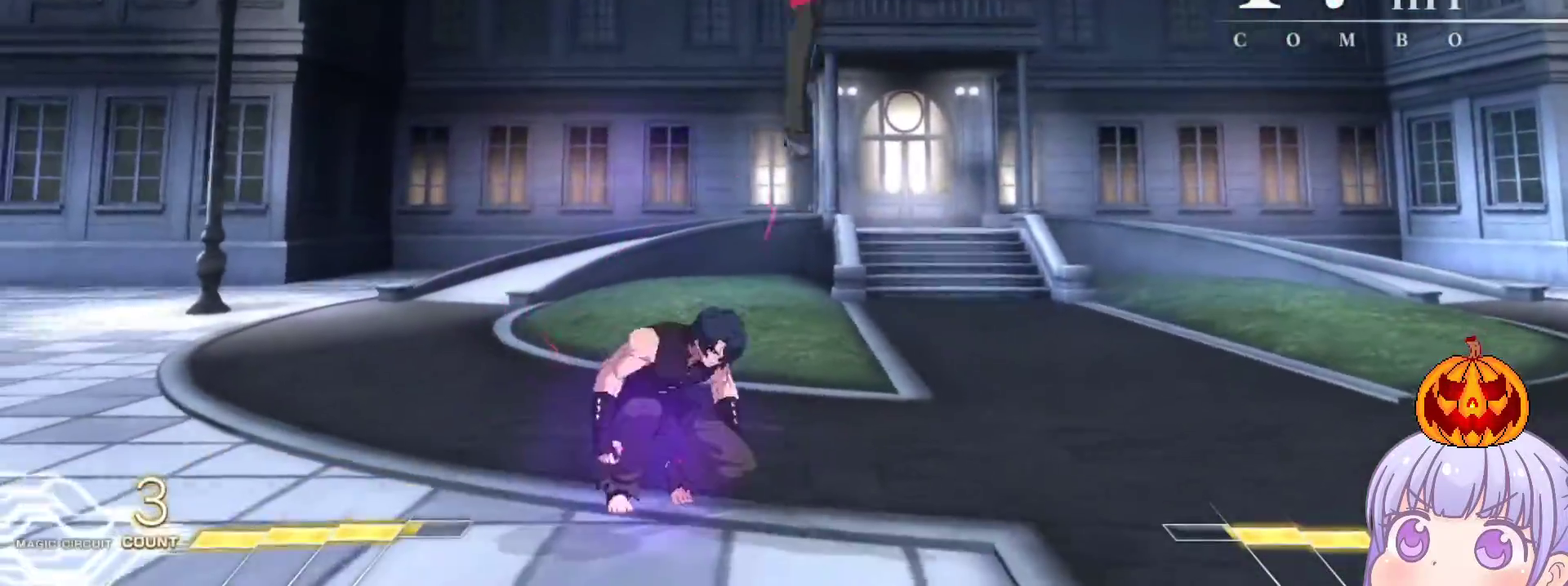
{"buttons": [], "left_stick": "right", "events": [[183, "R1", "up"], [250, "left_stick", "right"], [267, "CROSS", "down"], [267, "SQUARE", "down"], [350, "CROSS", "up"], [367, "SQUARE", "up"]]}
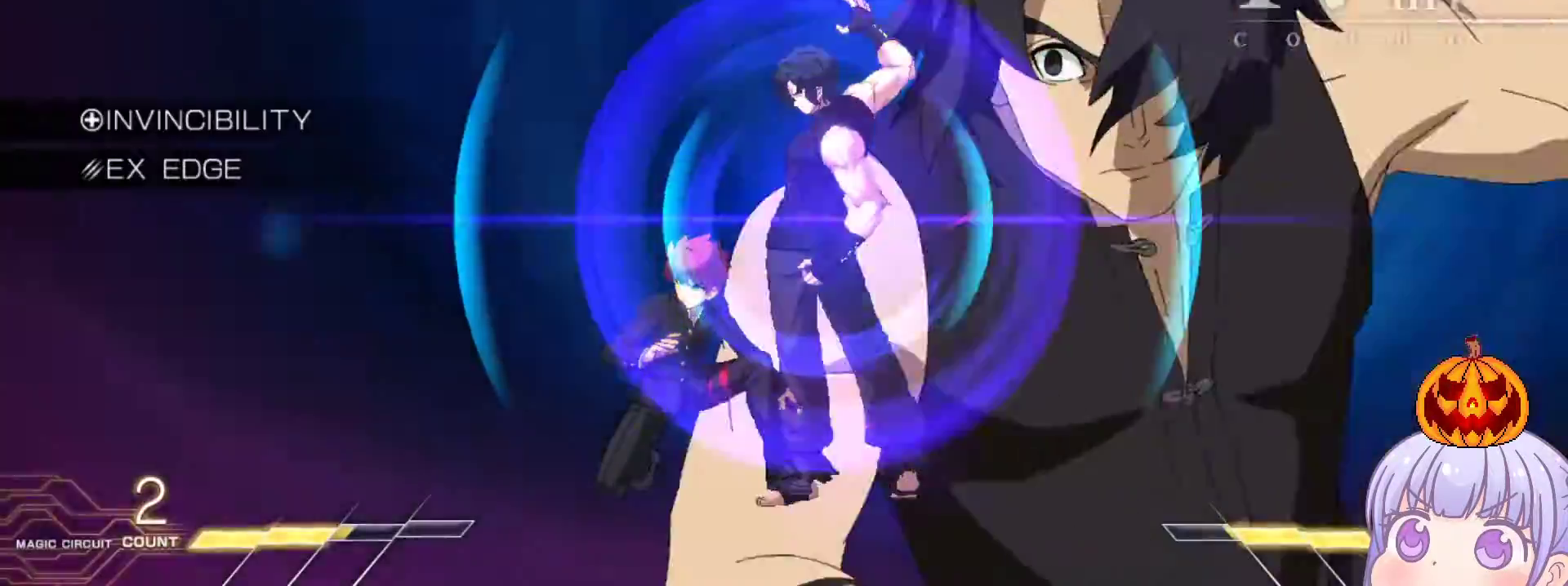
{"buttons": [], "left_stick": "left", "events": [[167, "left_stick", "left"], [217, "CROSS", "down"], [217, "SQUARE", "down"], [233, "TRIANGLE", "down"], [250, "TRIANGLE", "up"], [267, "TRIANGLE", "down"], [283, "SQUARE", "up"], [300, "CROSS", "up"], [300, "TRIANGLE", "up"], [350, "CROSS", "down"], [367, "TRIANGLE", "down"], [383, "SQUARE", "down"], [417, "CROSS", "up"], [433, "SQUARE", "up"], [433, "TRIANGLE", "up"]]}
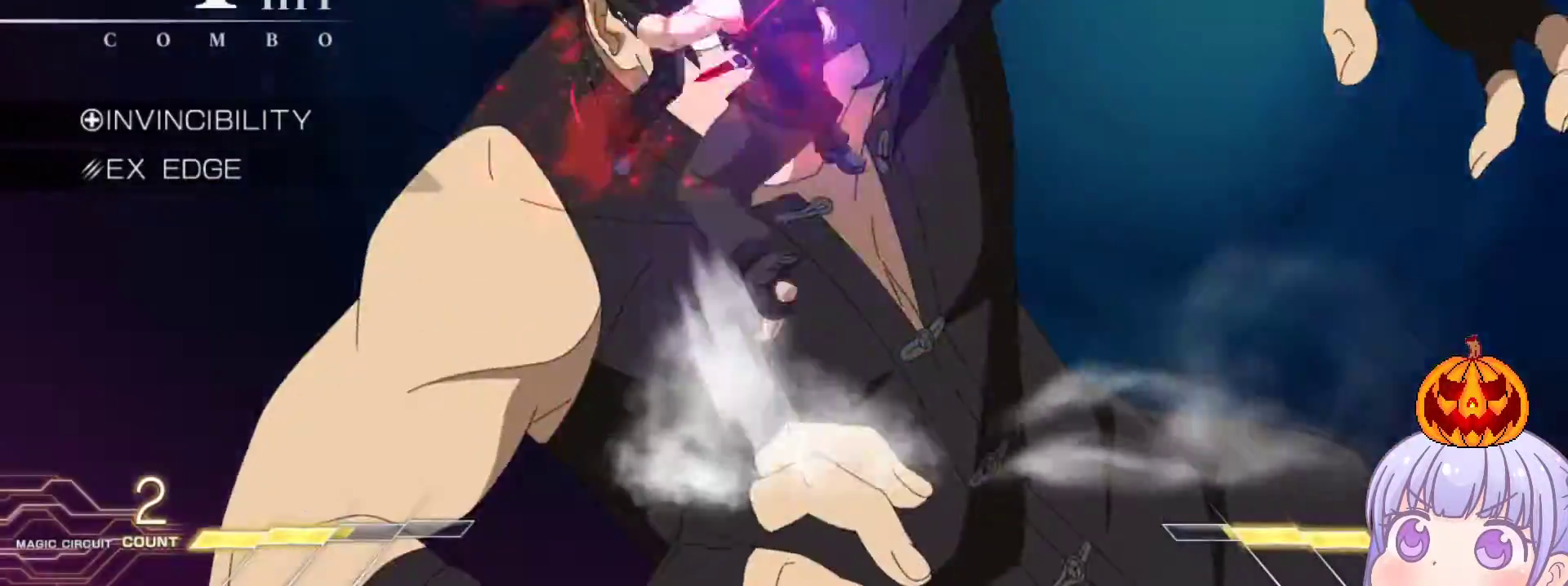
{"buttons": ["R1"], "left_stick": "down", "events": [[50, "CROSS", "down"], [67, "SQUARE", "down"], [83, "R1", "down"], [83, "TRIANGLE", "down"], [83, "left_stick", "down"], [117, "CROSS", "up"], [133, "R1", "up"], [133, "TRIANGLE", "up"], [150, "SQUARE", "up"], [217, "CROSS", "down"], [217, "left_stick", "left"], [233, "SQUARE", "down"], [250, "R1", "down"], [250, "TRIANGLE", "down"], [283, "left_stick", "down"], [300, "CROSS", "up"], [317, "SQUARE", "up"], [317, "TRIANGLE", "up"], [350, "R1", "up"], [417, "CROSS", "down"], [433, "SQUARE", "down"], [433, "TRIANGLE", "down"], [483, "CROSS", "up"], [483, "R1", "down"], [500, "SQUARE", "up"], [500, "TRIANGLE", "up"]]}